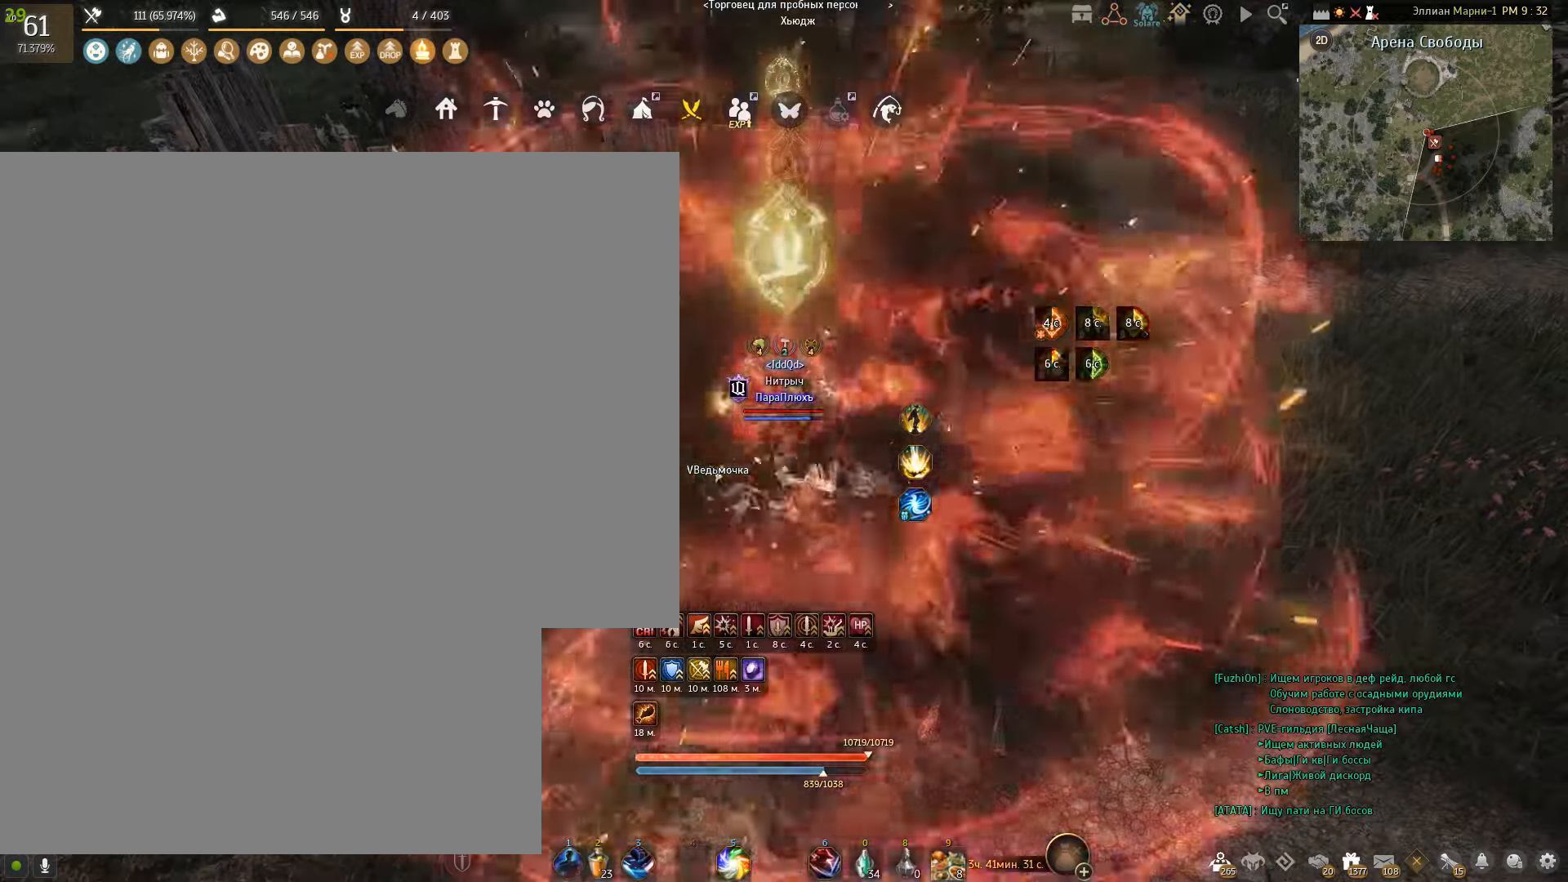
Gameplay with keyboard and mouse; each line is a JSON object with the keys and mouse buttons held at the frame after it. "events" lists presses ("down") and releases ("up") of "a", "c", "d", "e", "f", "q", "s", "shift", "space", "tab", "w", "x", "mouse_left" and "mouse_right" between this image and that frame as [ms after this image, input, new state], when the widget could be followed in between. "mouse_left", "mouse_right" = the "left", "right" buttons of the "mouse" list. No other keys are recorded. Mouse movement is not recorded.
{"keys": ["shift"], "mouse": [], "events": [[167, "shift", "down"]]}
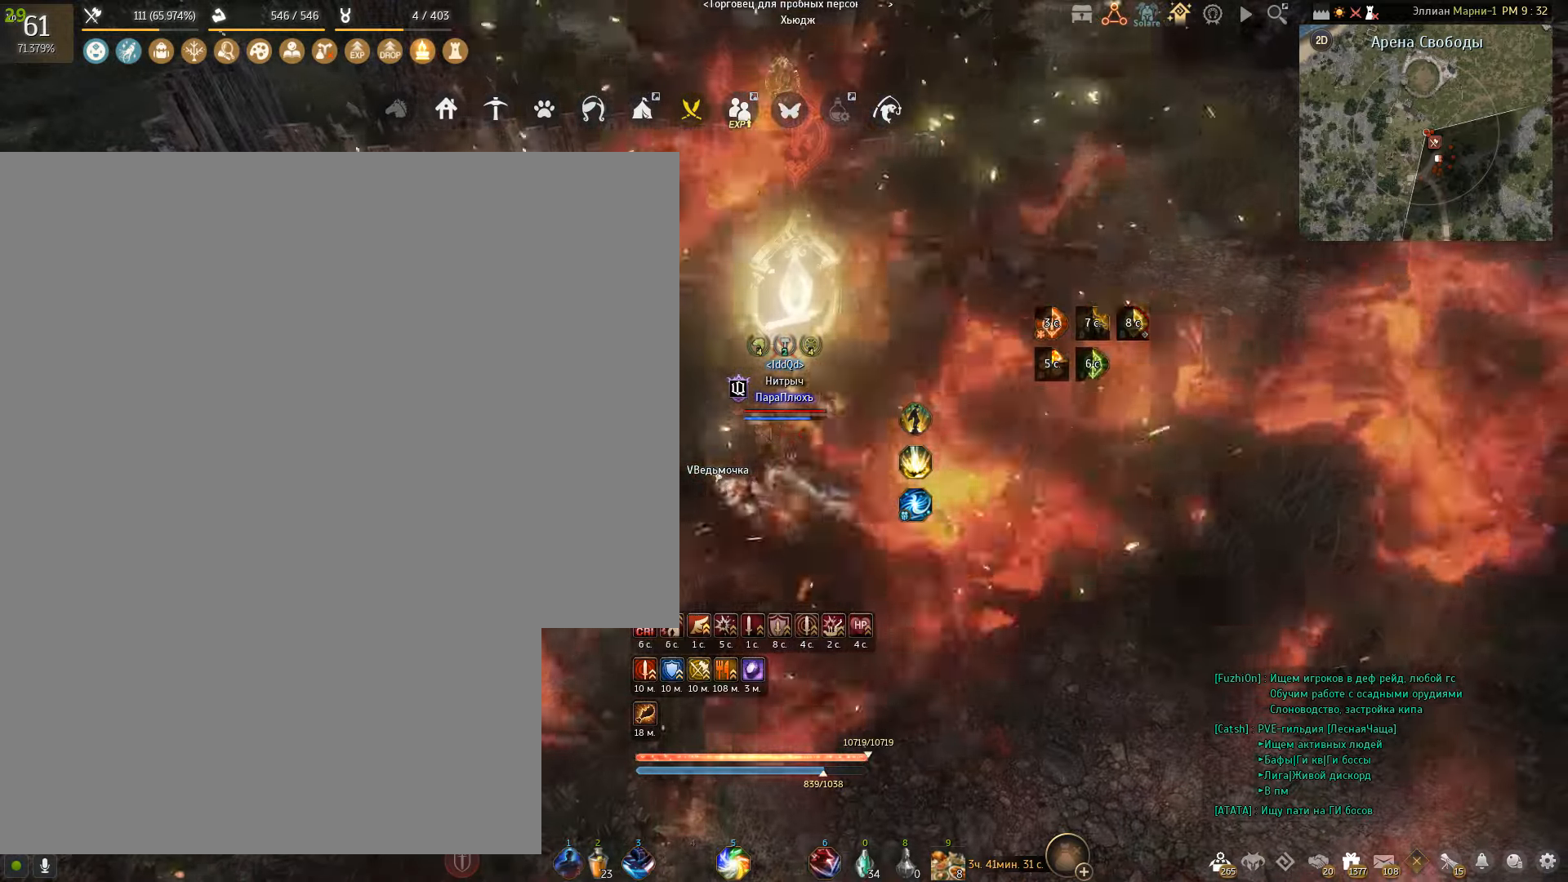
{"keys": ["e", "shift"], "mouse": [], "events": [[100, "e", "down"]]}
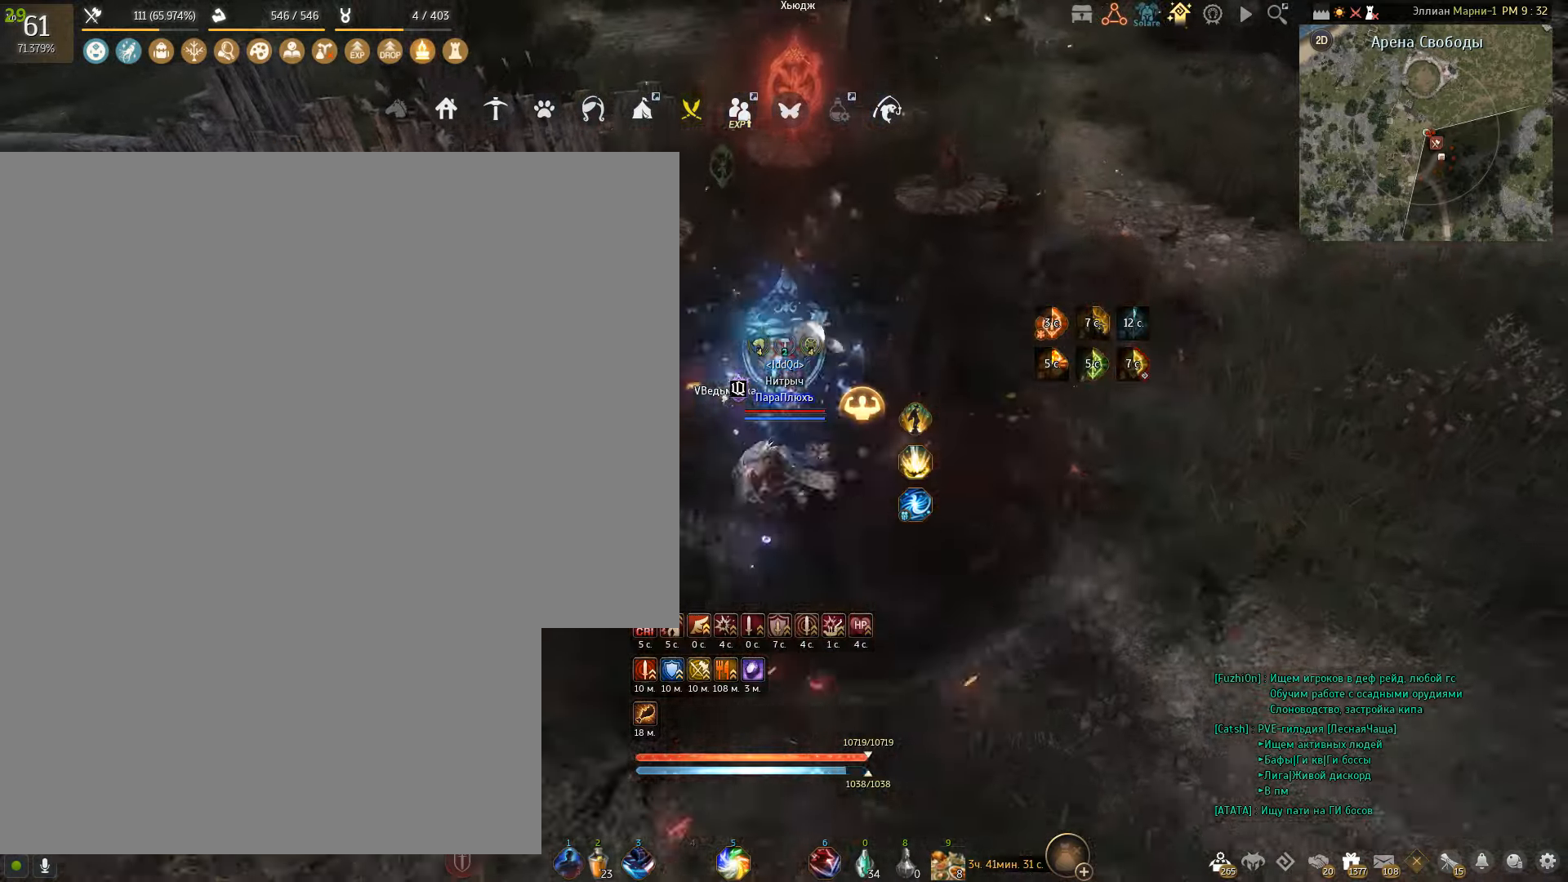
{"keys": [], "mouse": [], "events": [[233, "e", "up"], [300, "shift", "up"]]}
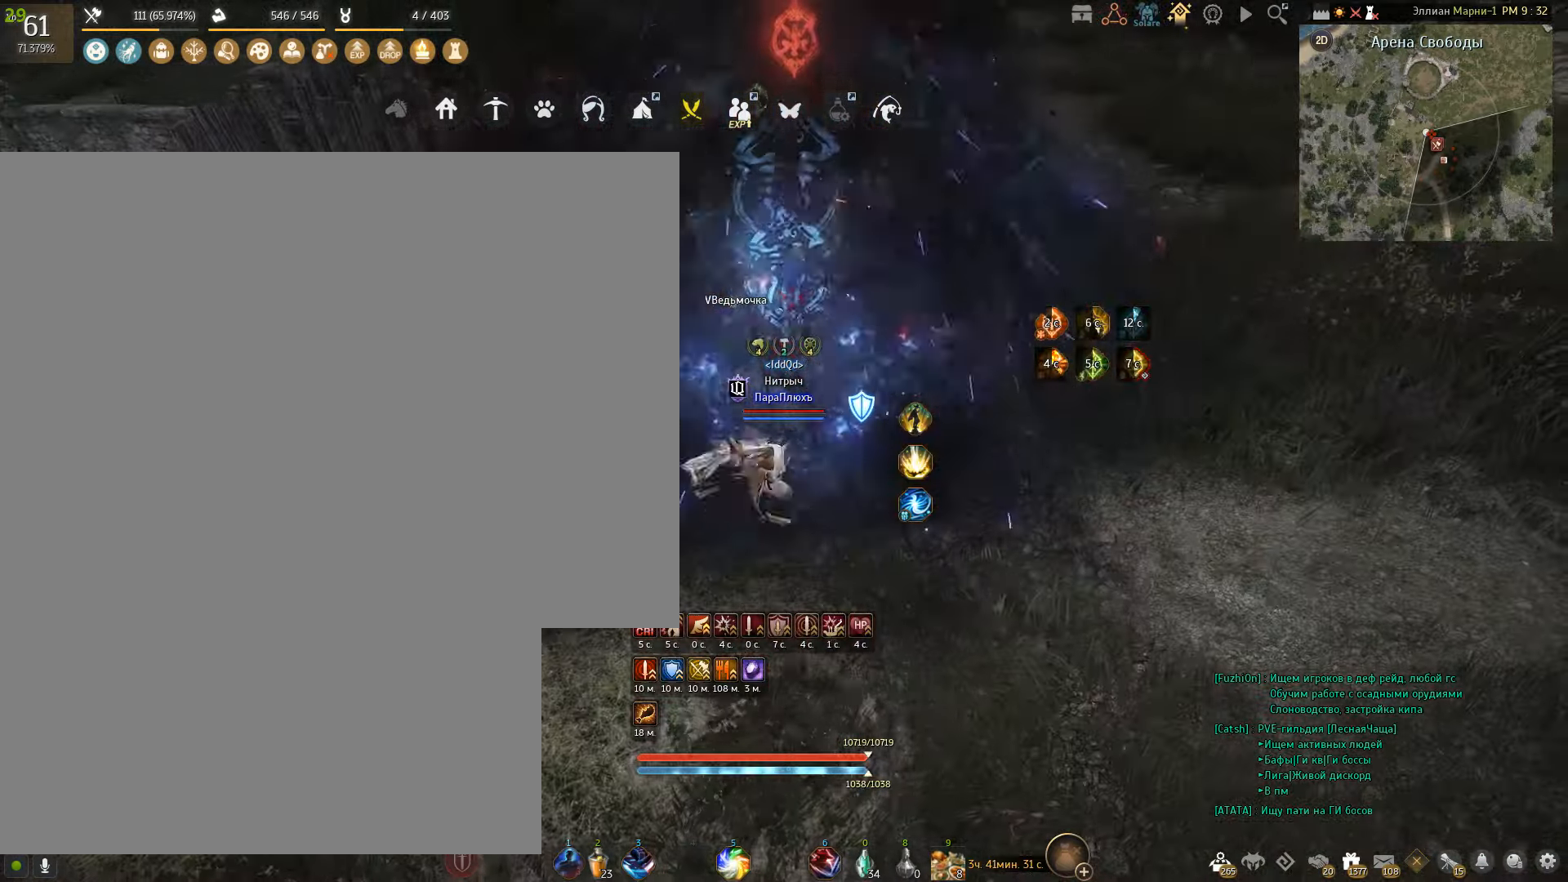
{"keys": ["e"], "mouse": [], "events": [[401, "e", "down"]]}
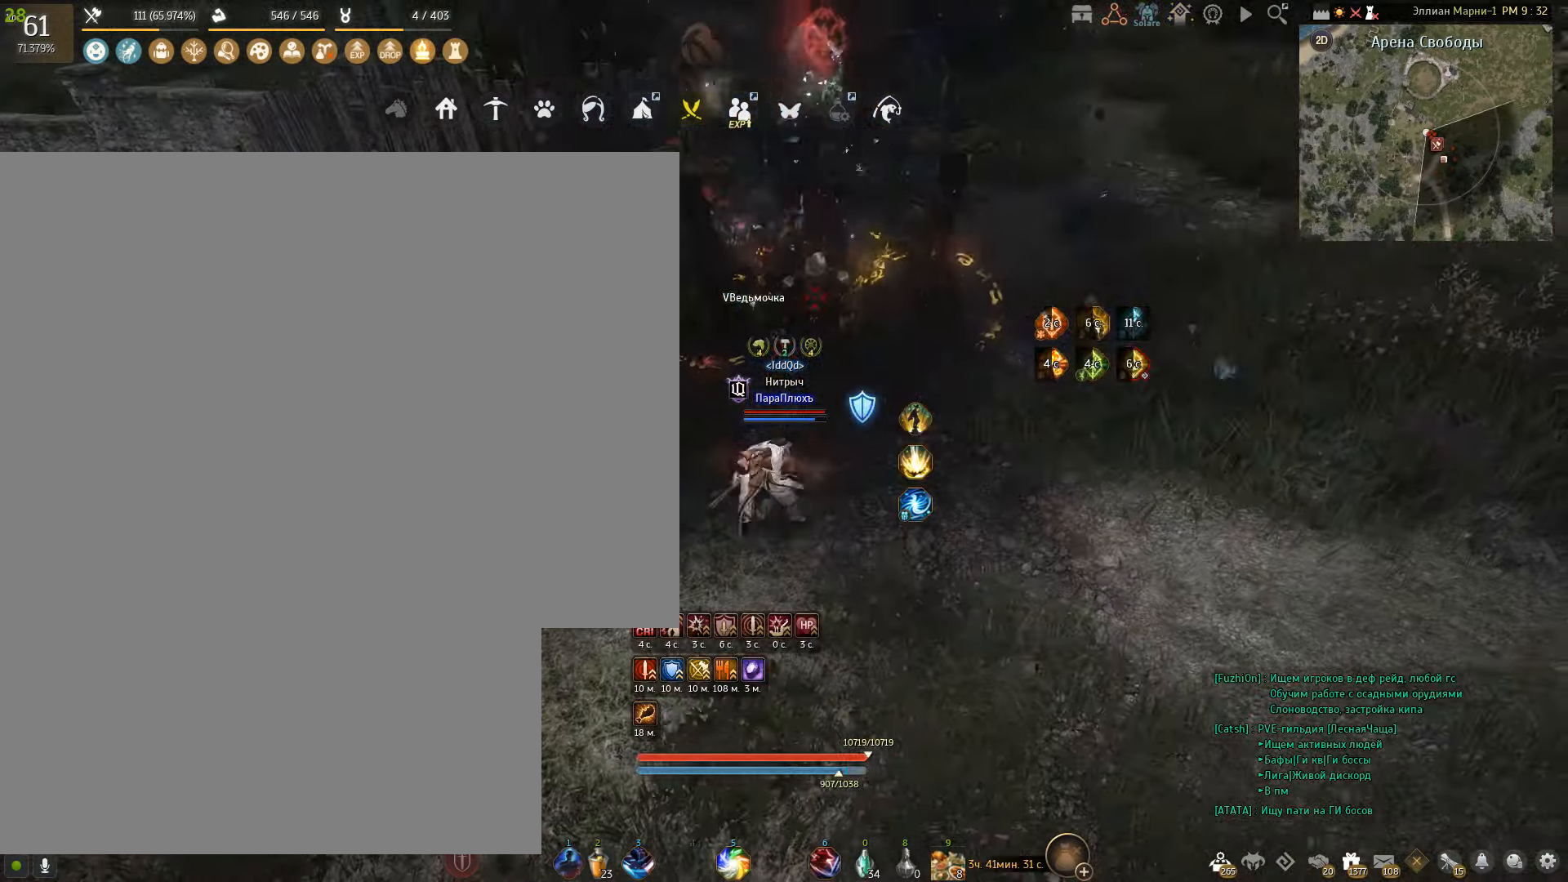
{"keys": ["e"], "mouse": [], "events": [[33, "e", "up"], [100, "e", "down"], [267, "e", "up"], [333, "e", "down"], [467, "e", "up"], [500, "e", "down"]]}
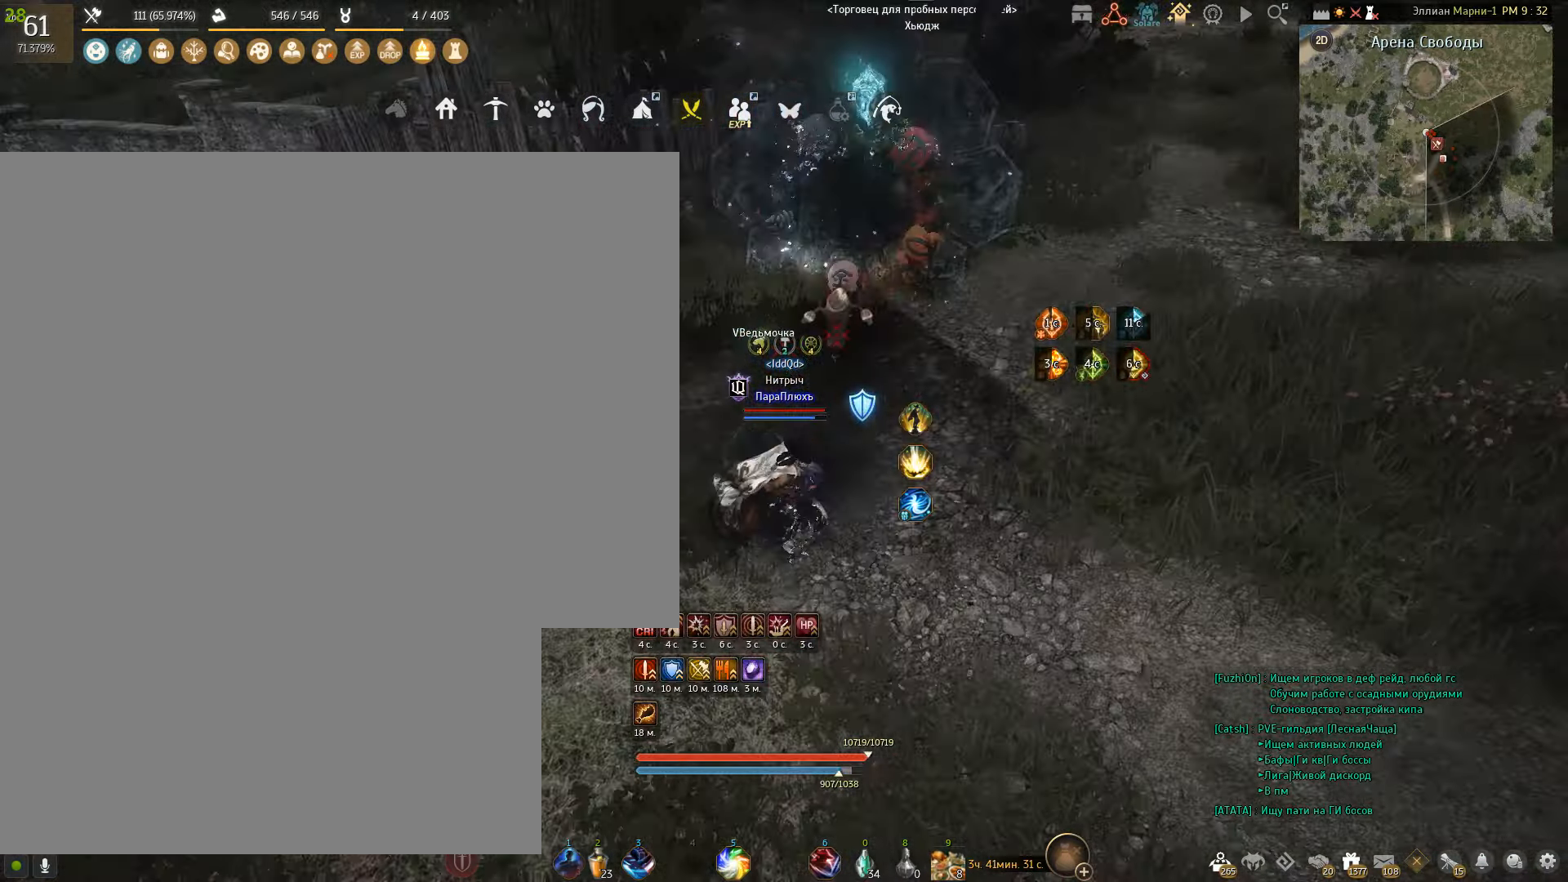
{"keys": [], "mouse": [], "events": [[134, "e", "up"], [200, "e", "down"], [334, "e", "up"], [367, "e", "down"], [501, "e", "up"]]}
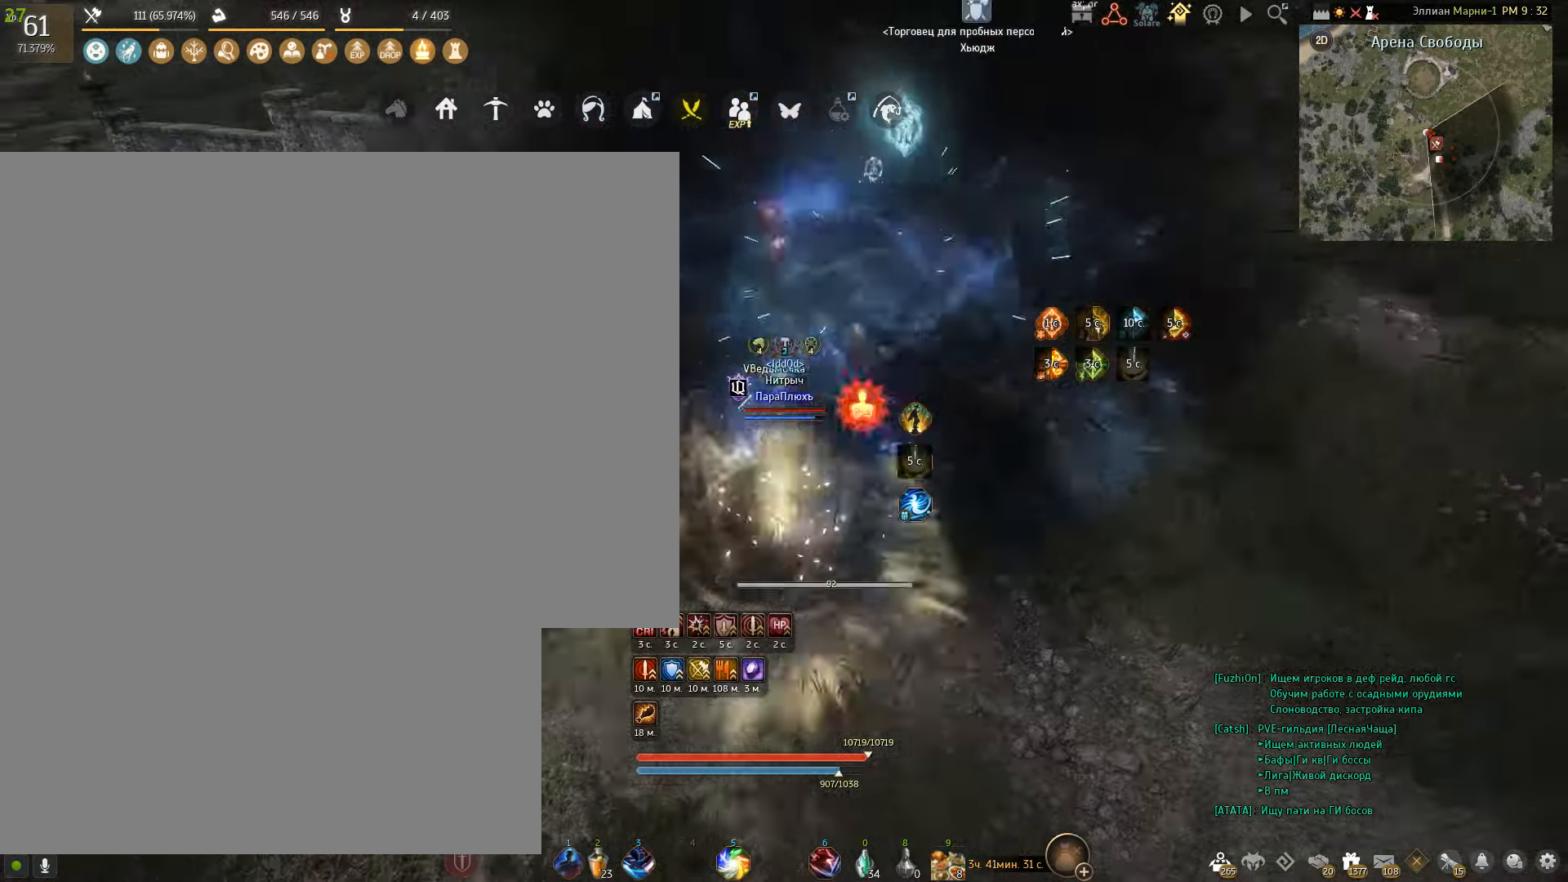
{"keys": [], "mouse": [], "events": [[33, "e", "down"], [167, "e", "up"], [233, "e", "down"], [433, "e", "up"]]}
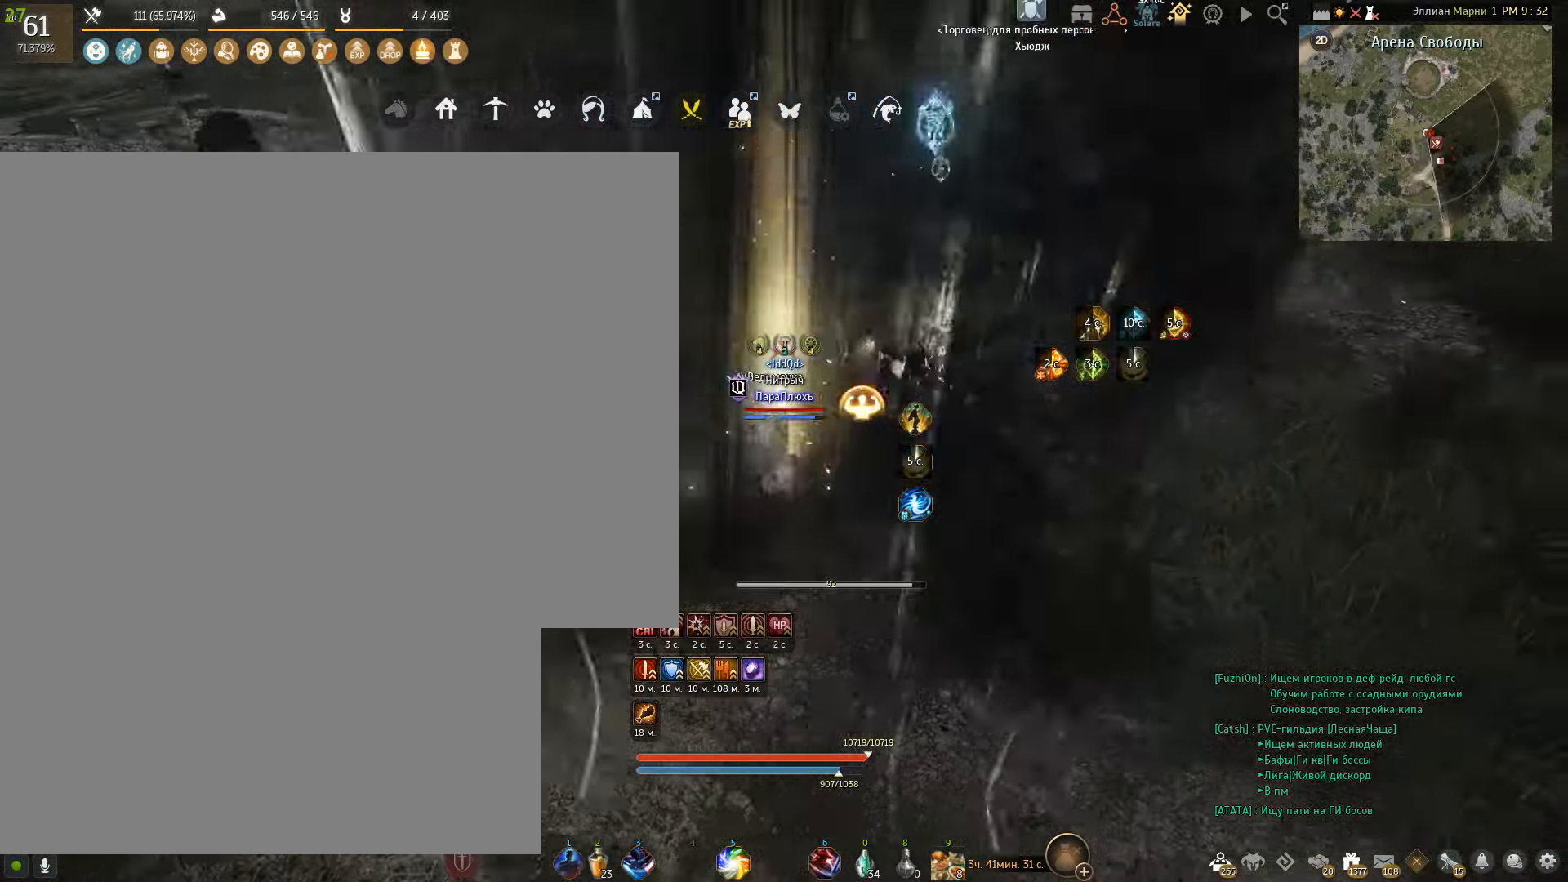
{"keys": ["shift"], "mouse": [], "events": [[433, "shift", "down"]]}
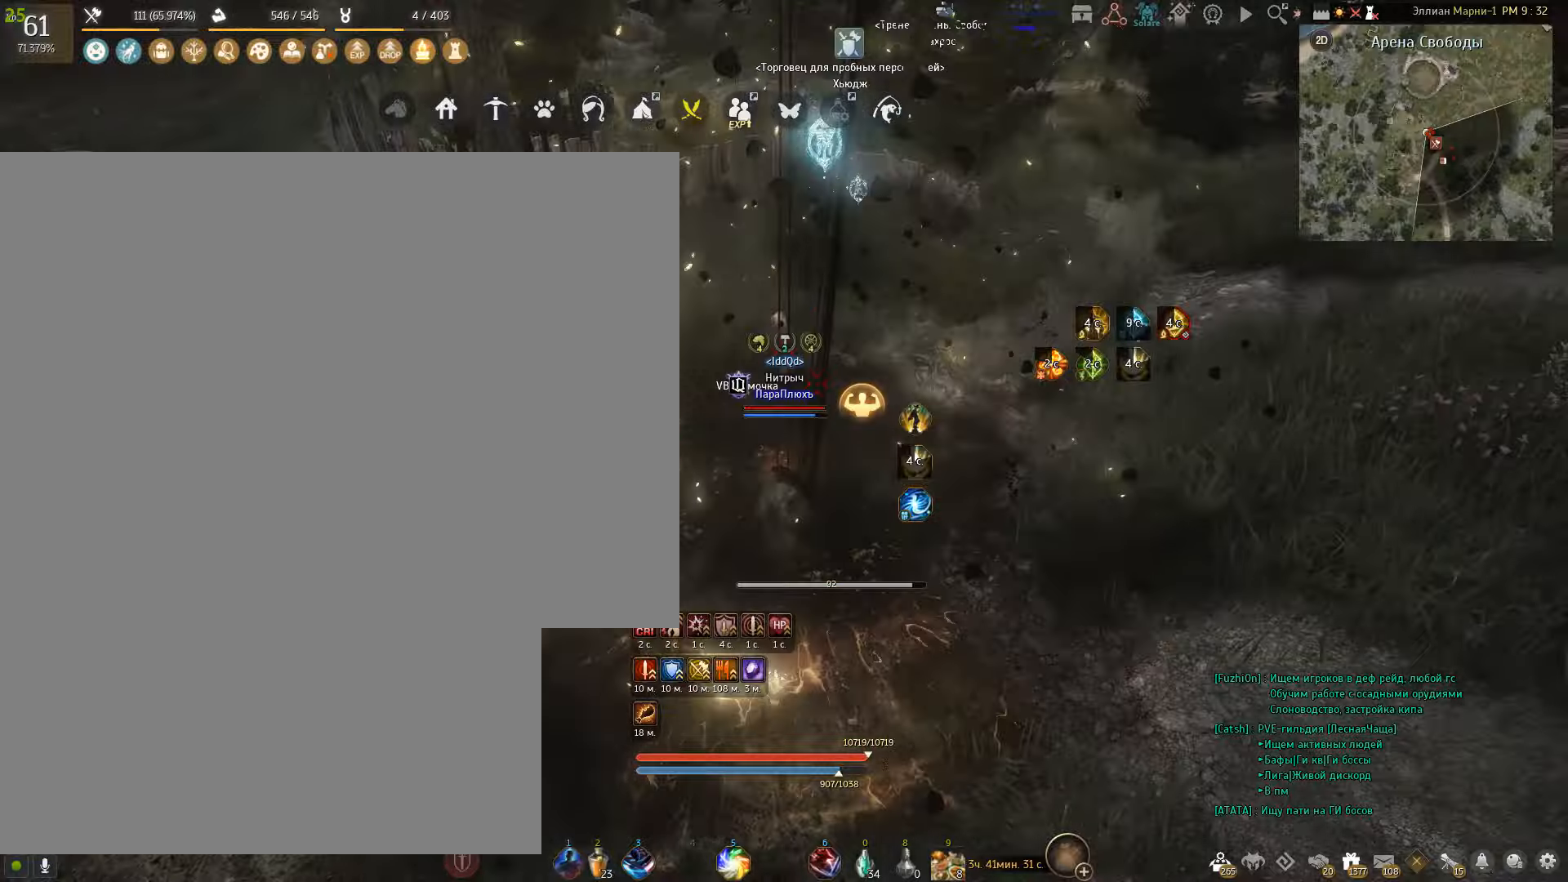
{"keys": ["shift"], "mouse": ["left"], "events": [[67, "mouse_left", "down"]]}
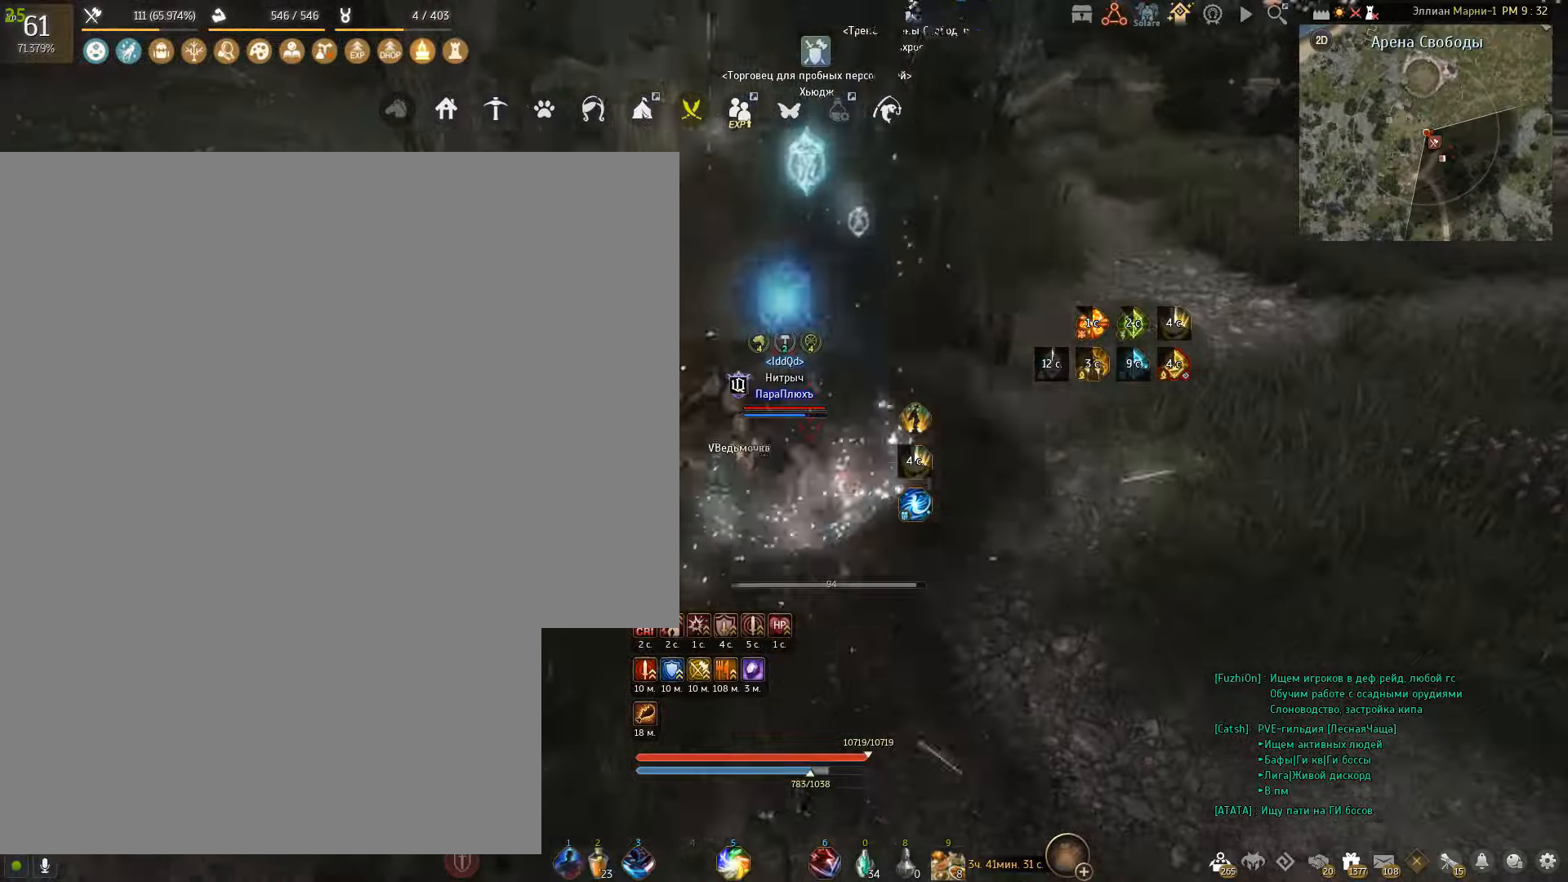
{"keys": [], "mouse": [], "events": [[33, "shift", "up"], [133, "mouse_left", "up"]]}
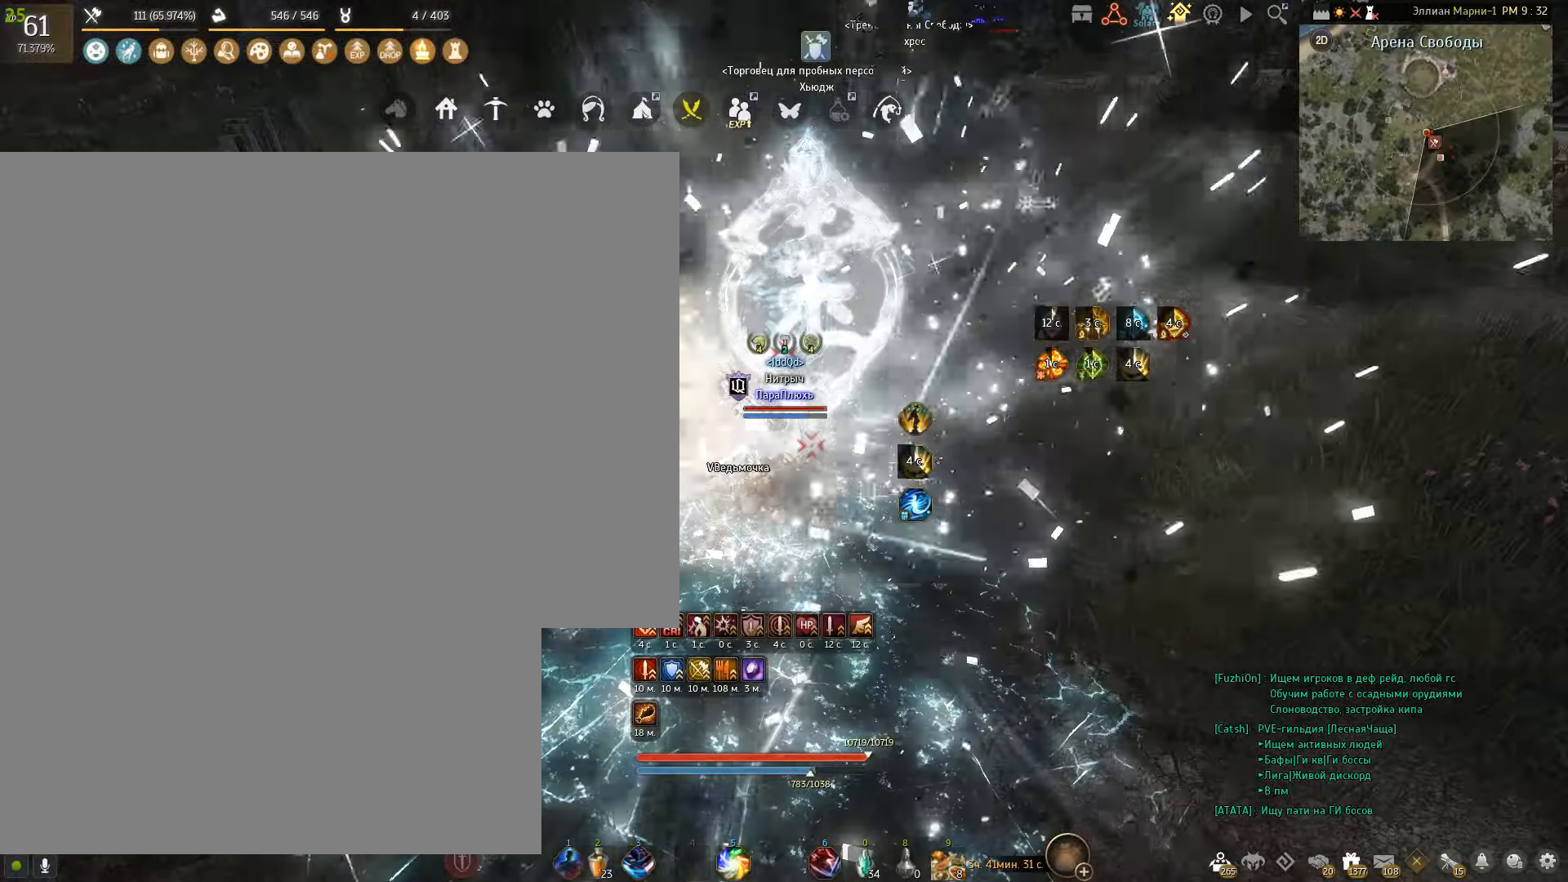
{"keys": [], "mouse": ["left"], "events": [[33, "mouse_left", "down"]]}
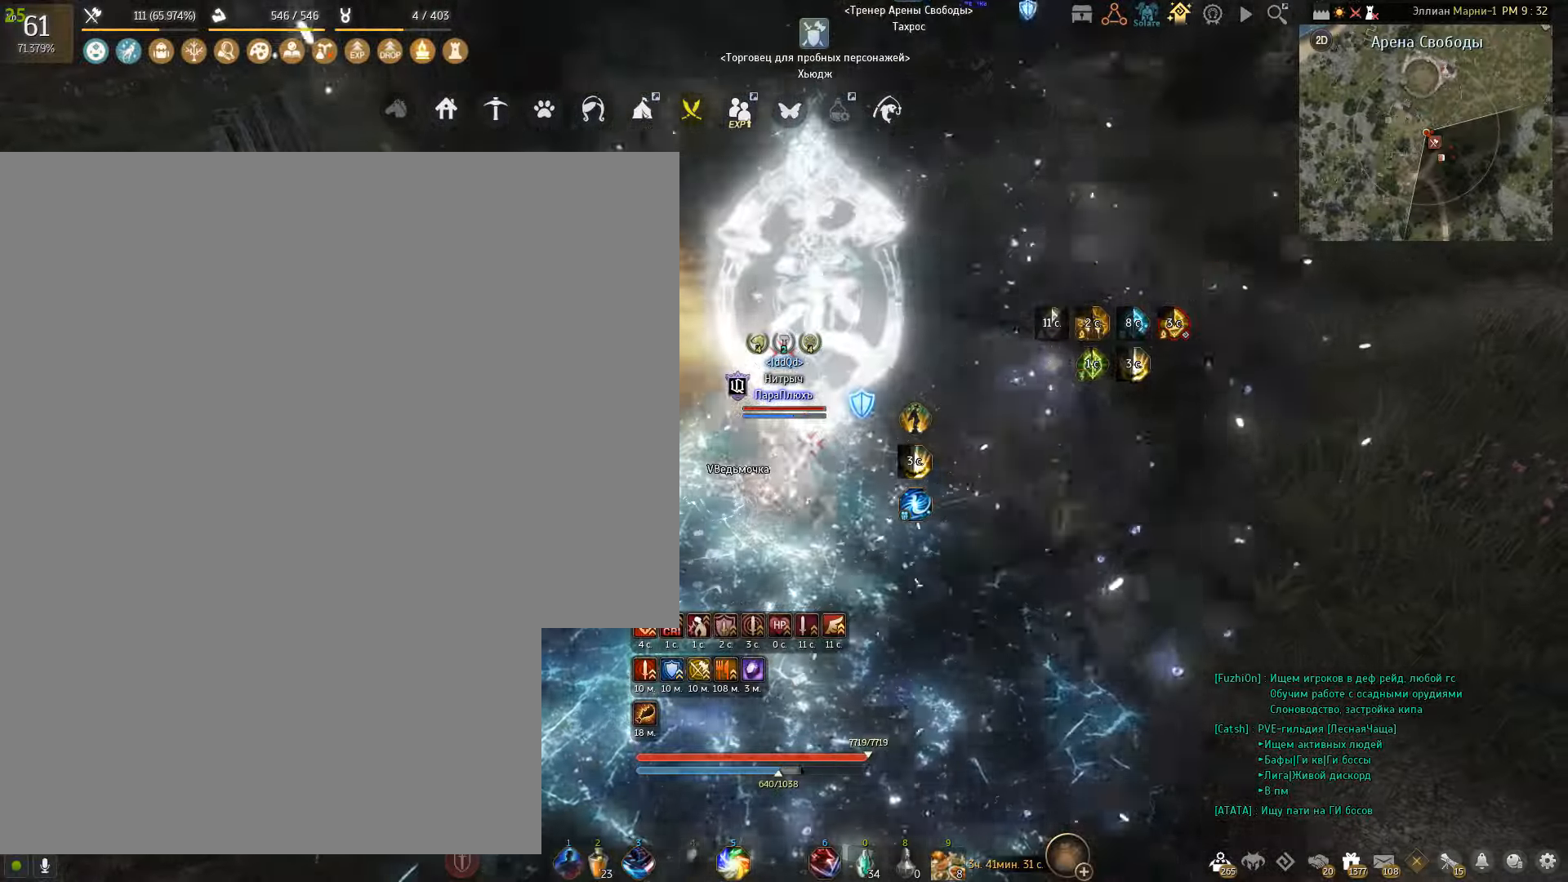
{"keys": [], "mouse": ["left"], "events": []}
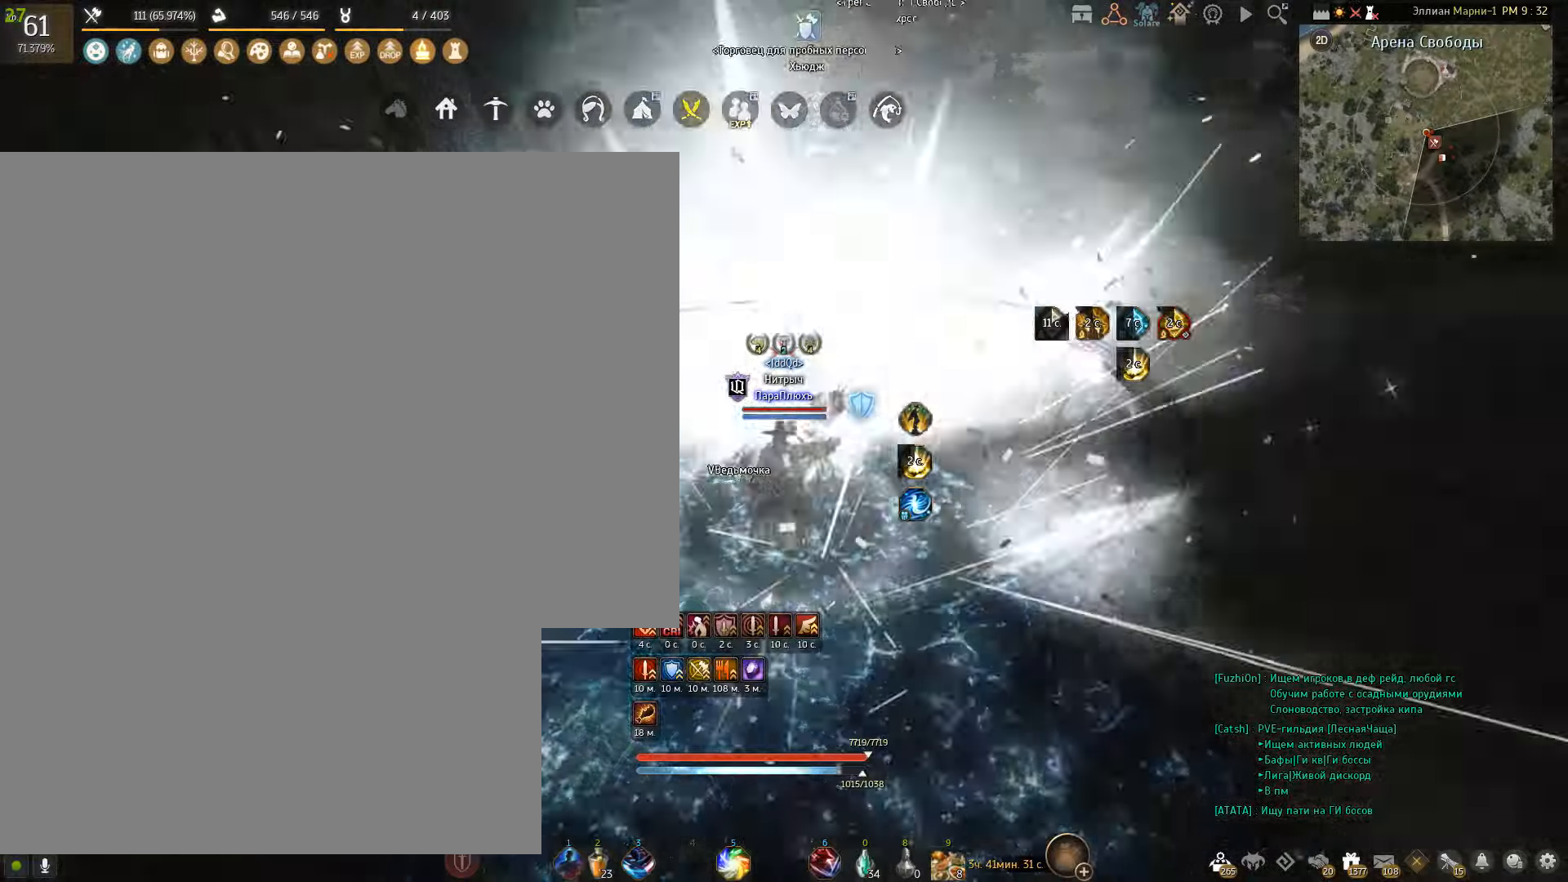
{"keys": ["s"], "mouse": [], "events": [[367, "mouse_left", "up"], [501, "s", "down"]]}
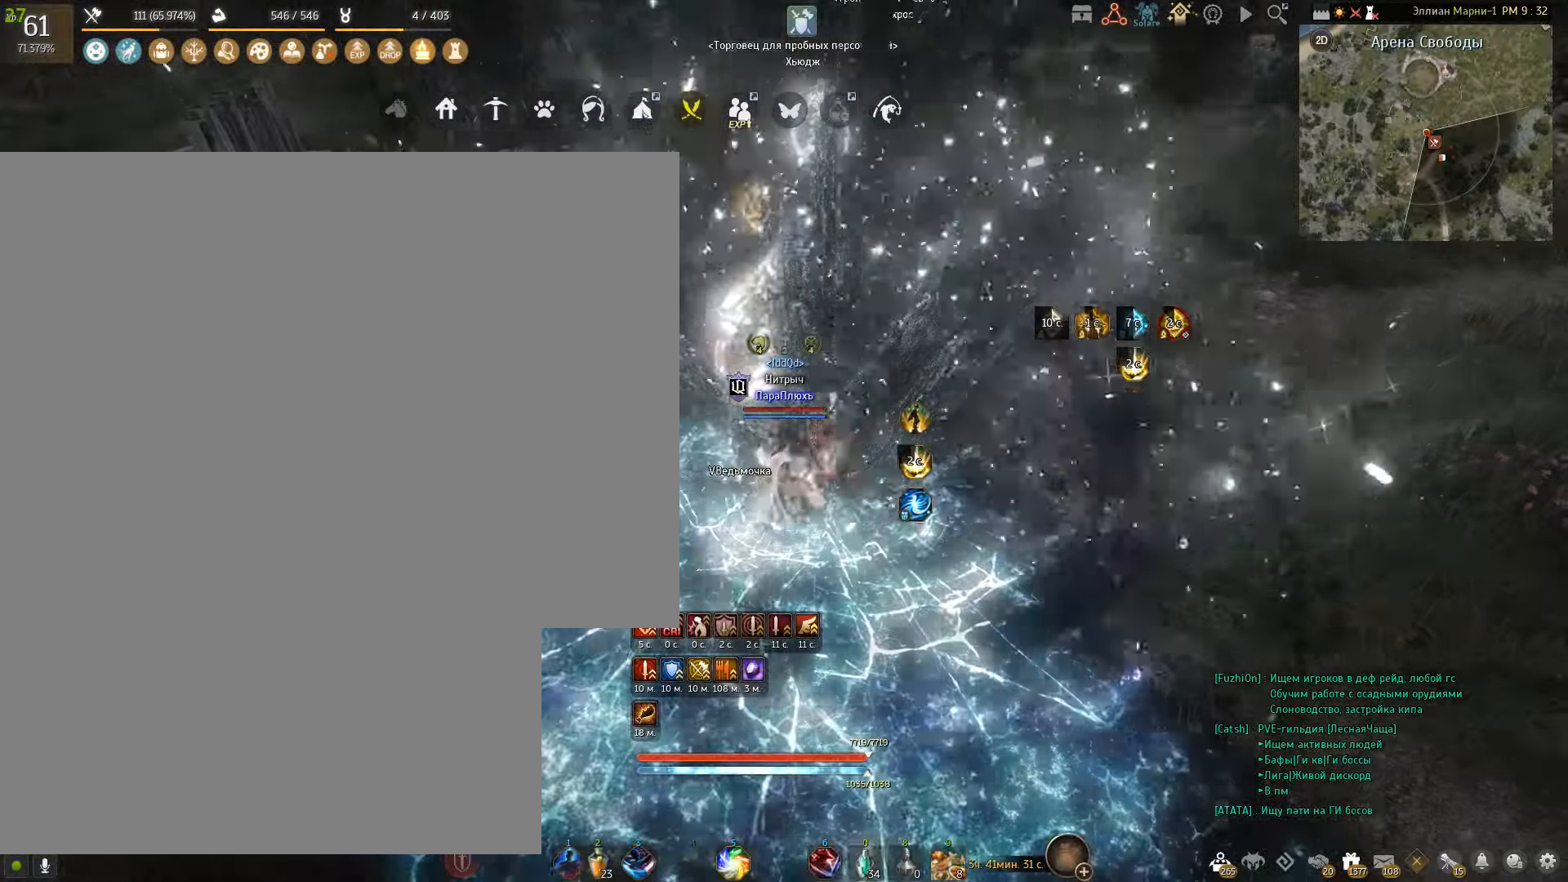
{"keys": ["s"], "mouse": ["left"], "events": [[33, "mouse_left", "down"]]}
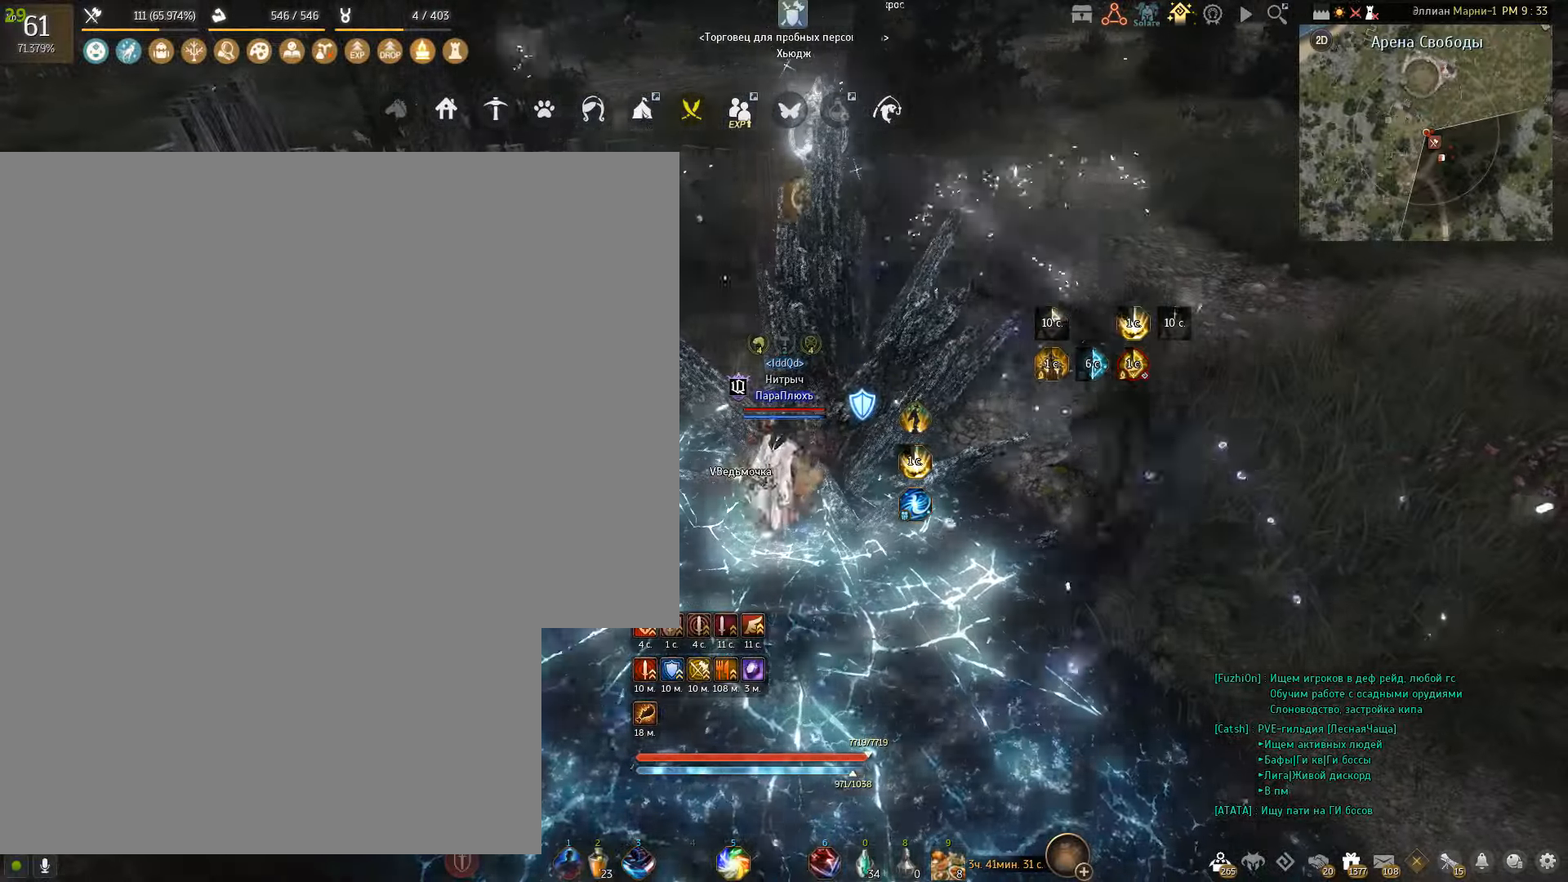
{"keys": ["s"], "mouse": ["left"], "events": []}
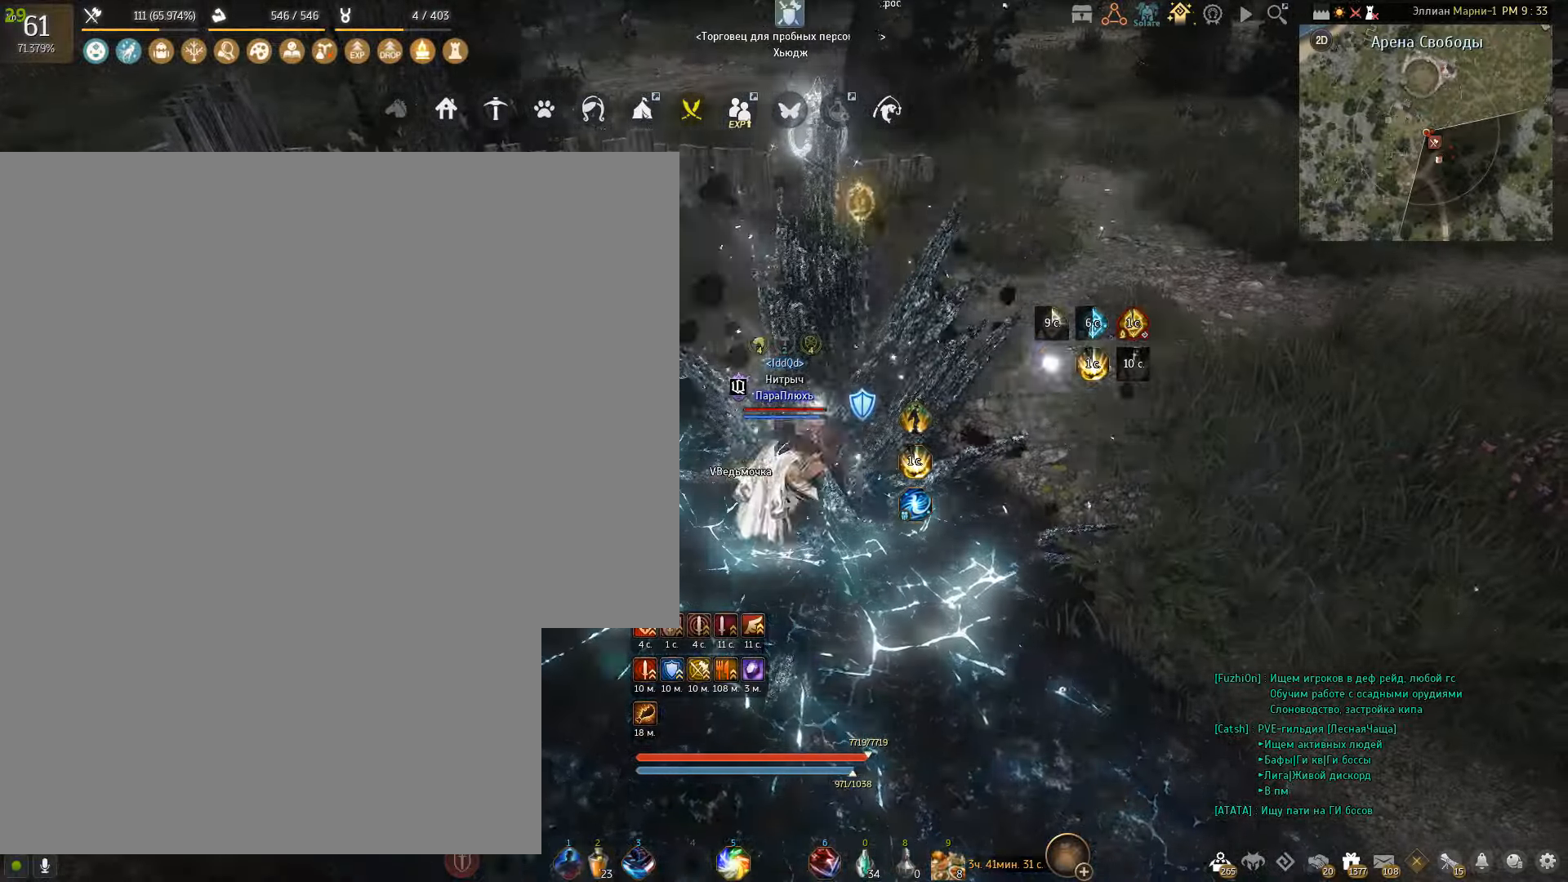
{"keys": [], "mouse": [], "events": [[400, "s", "up"], [433, "mouse_left", "up"]]}
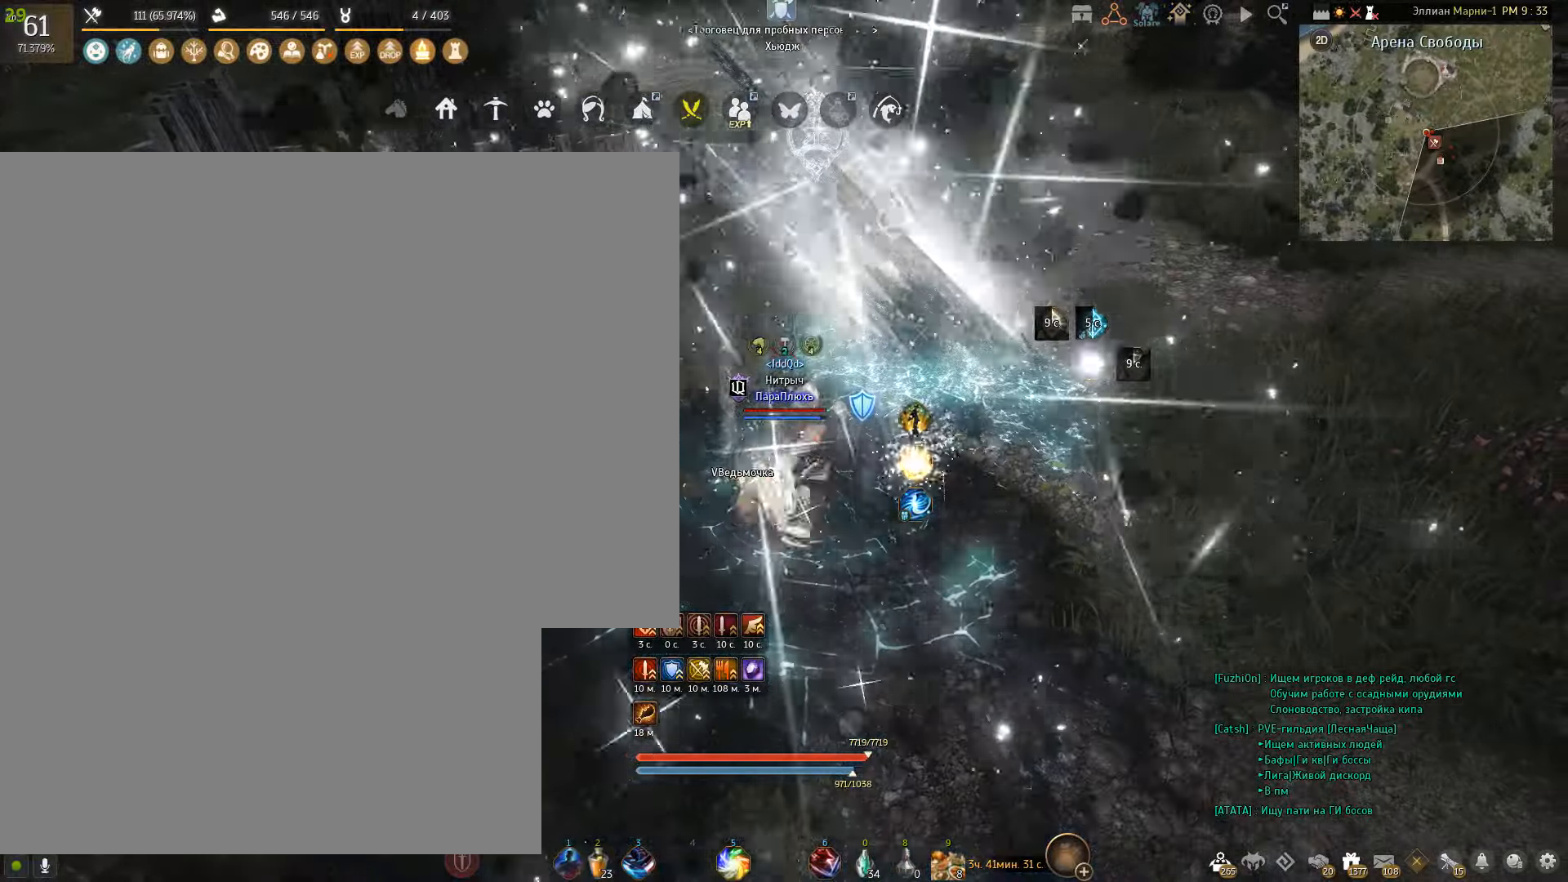
{"keys": ["f"], "mouse": [], "events": [[334, "f", "down"]]}
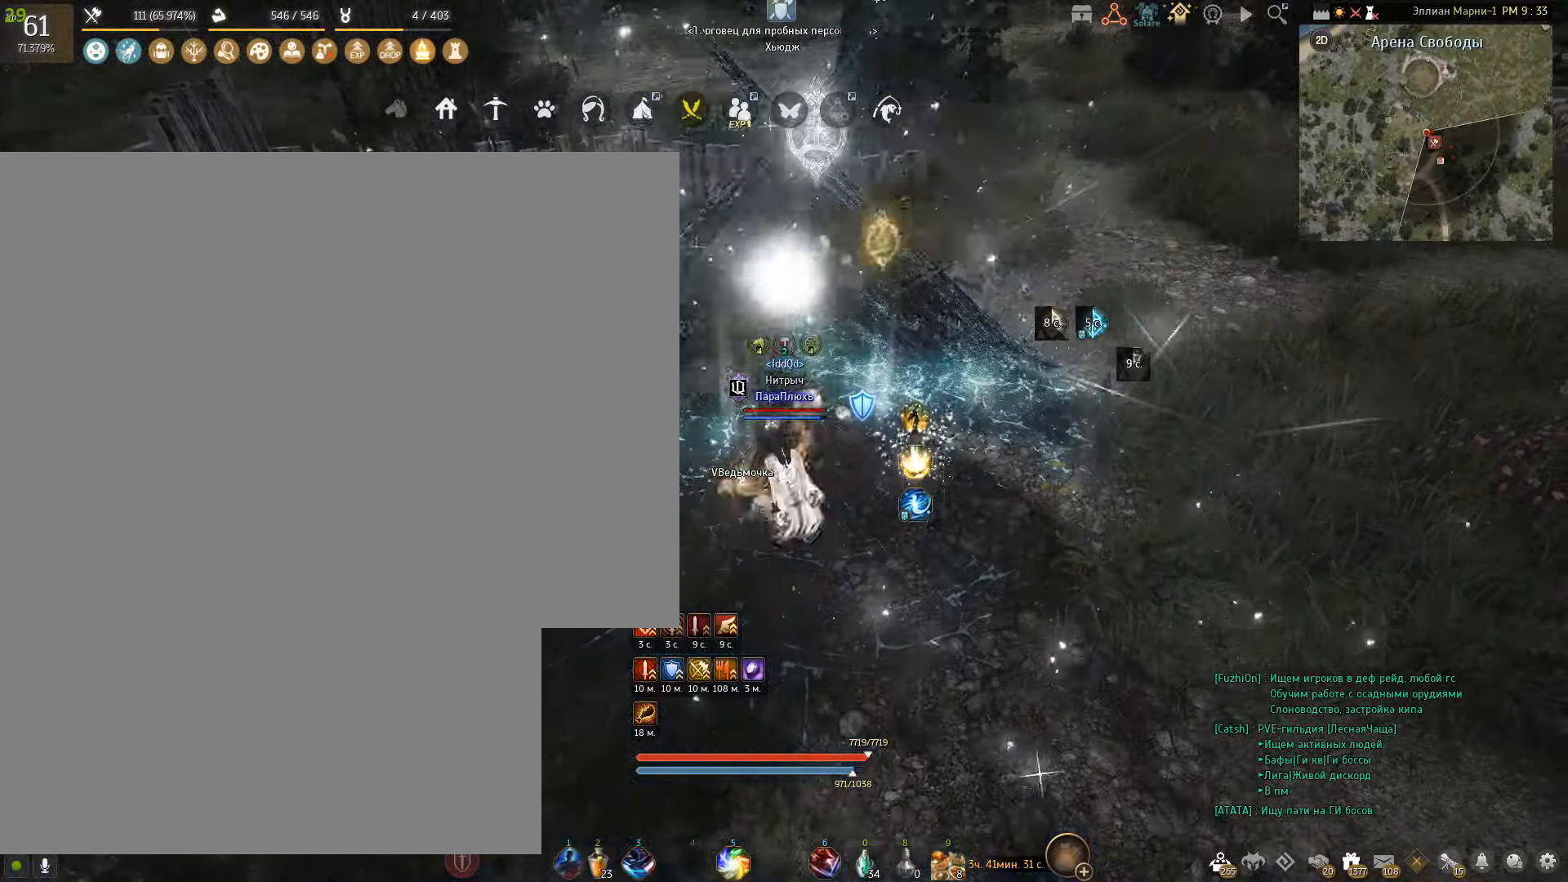
{"keys": ["f"], "mouse": [], "events": []}
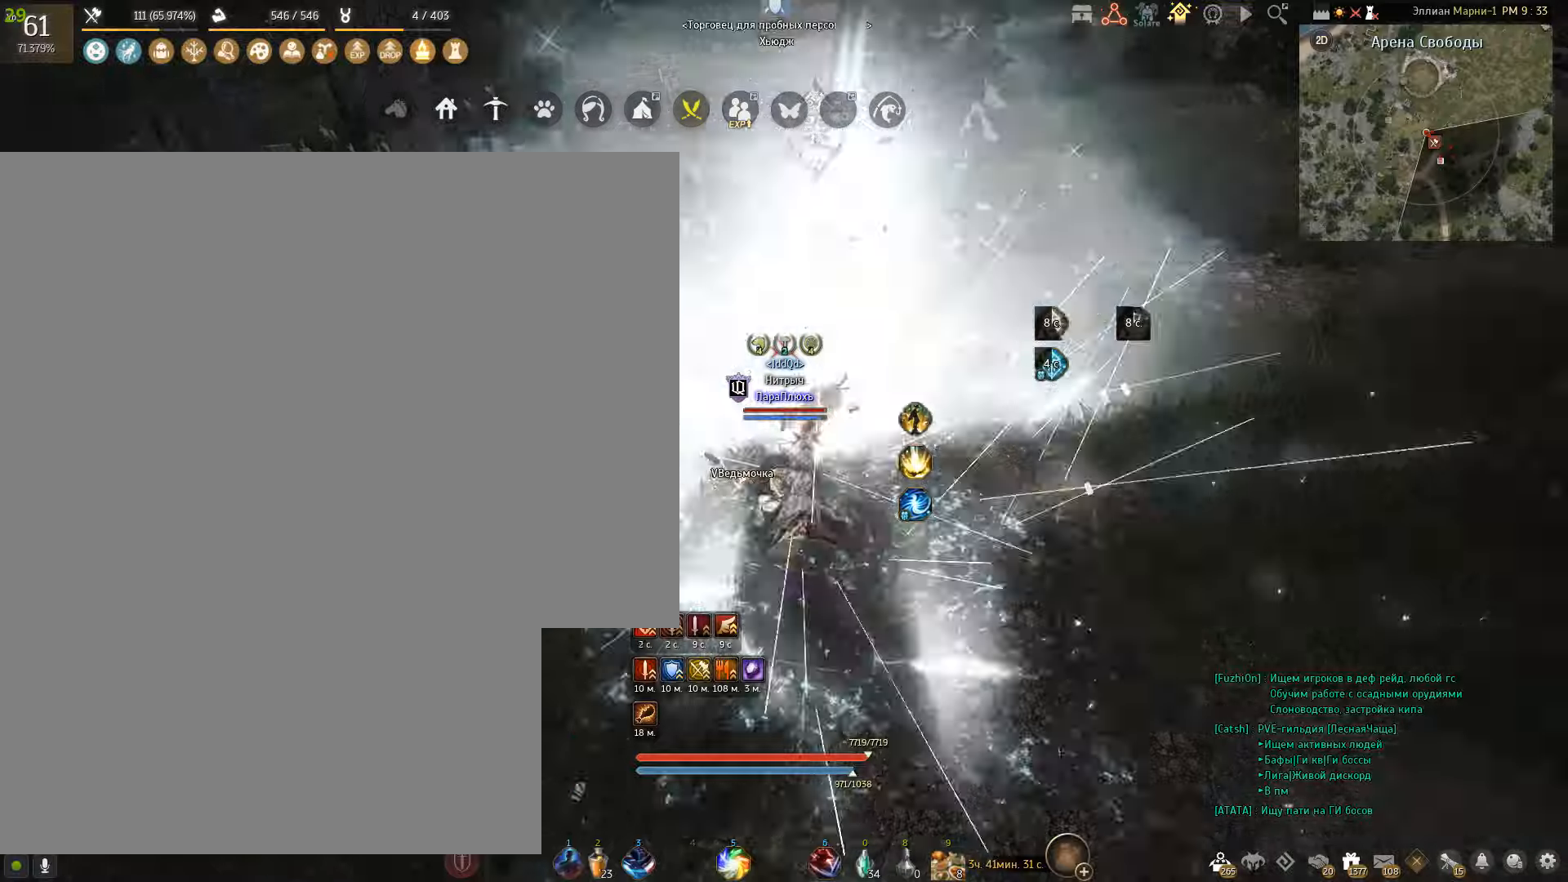
{"keys": ["f"], "mouse": [], "events": []}
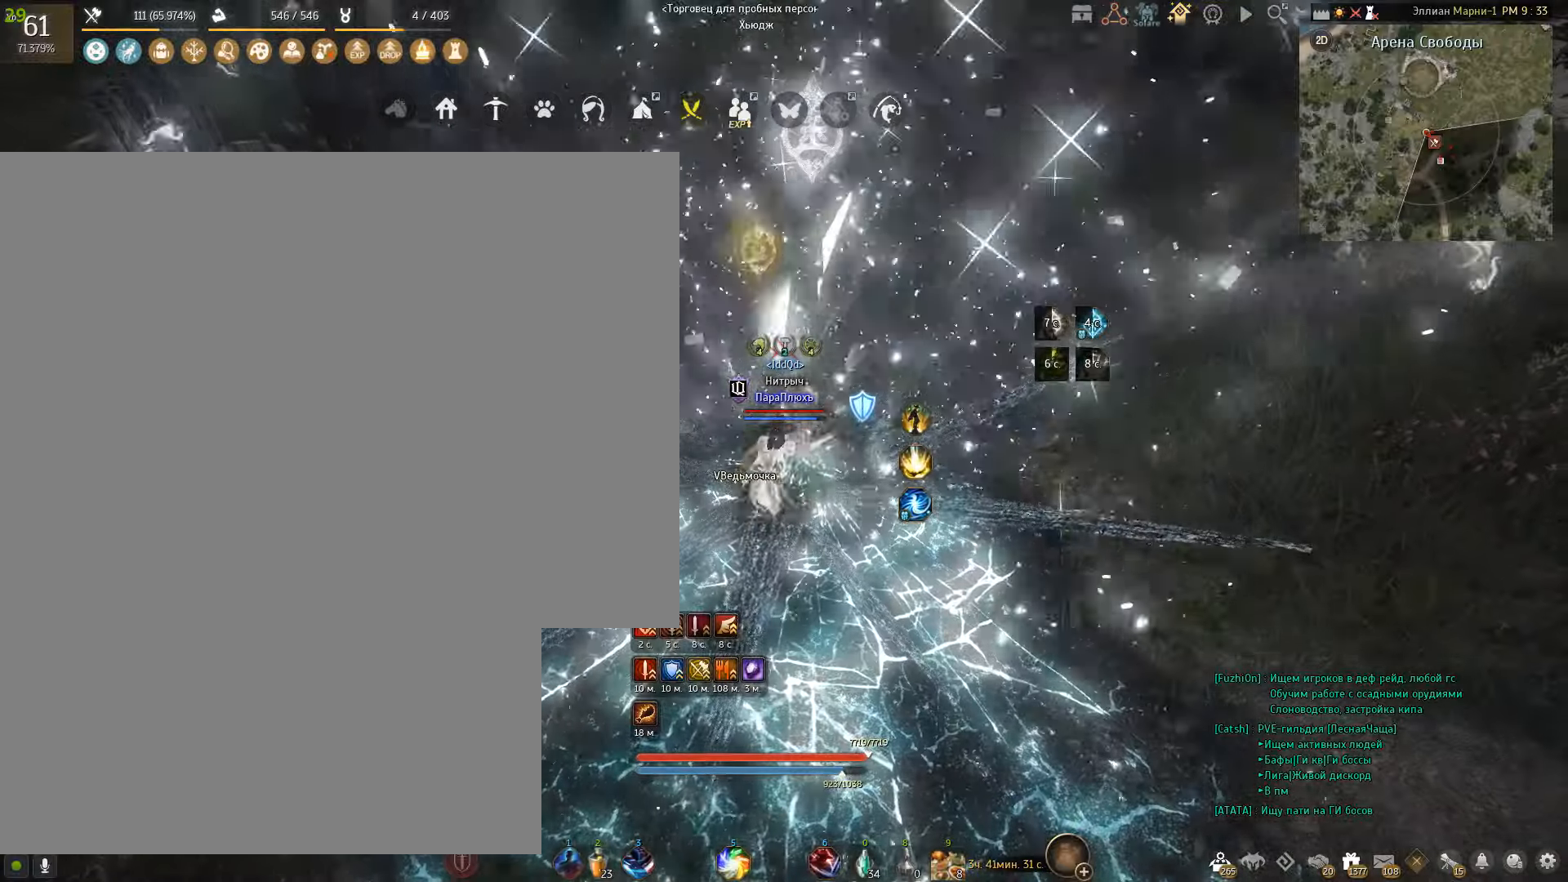
{"keys": ["e", "s"], "mouse": [], "events": [[133, "f", "up"], [267, "s", "down"], [400, "e", "down"]]}
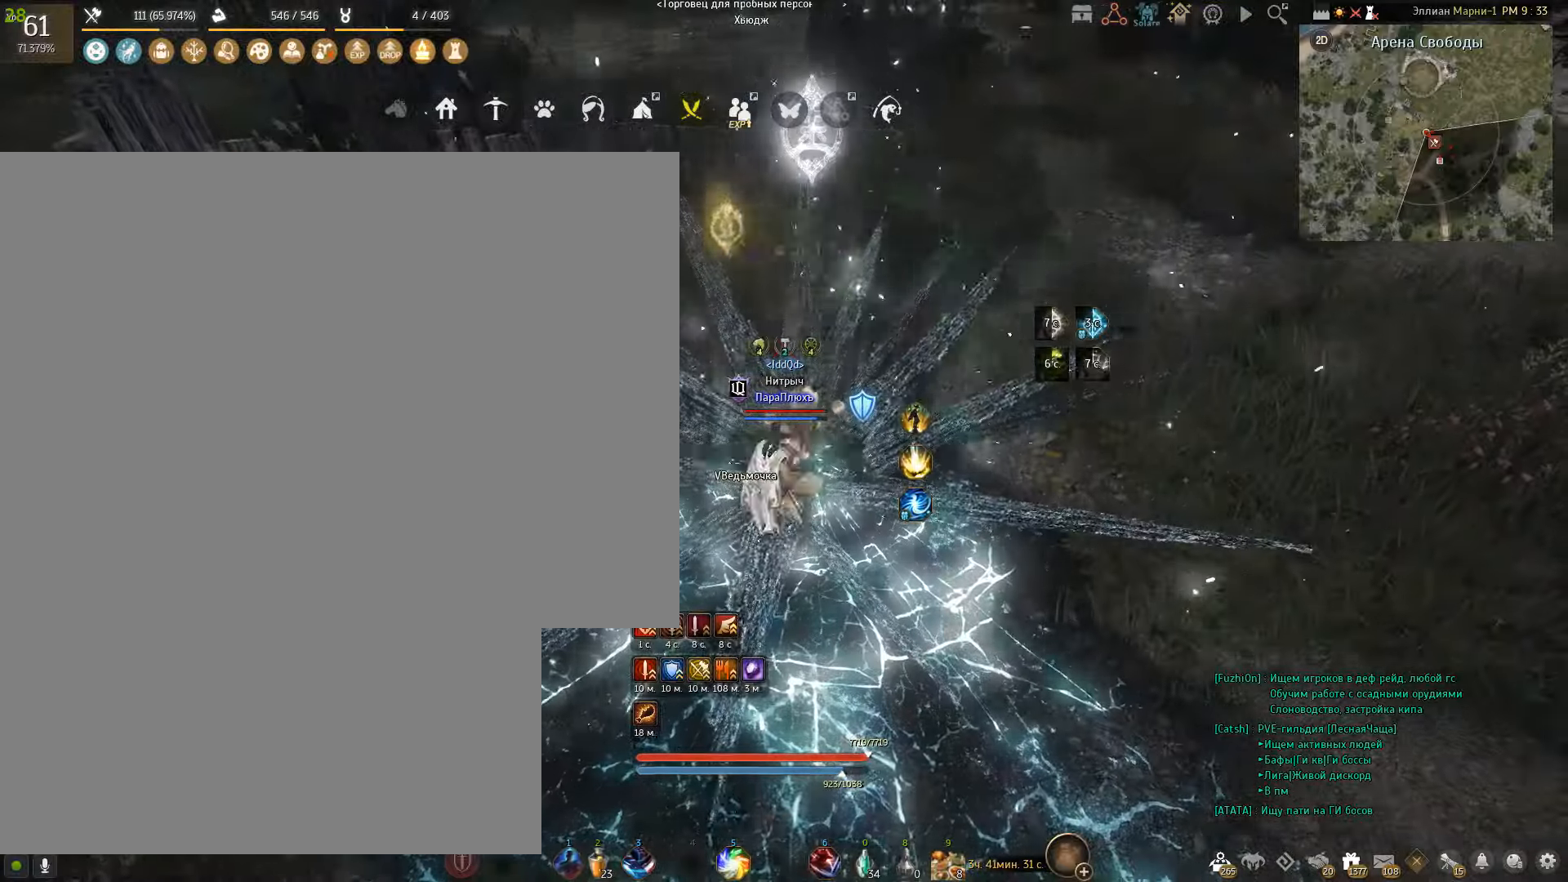
{"keys": ["e", "s"], "mouse": [], "events": []}
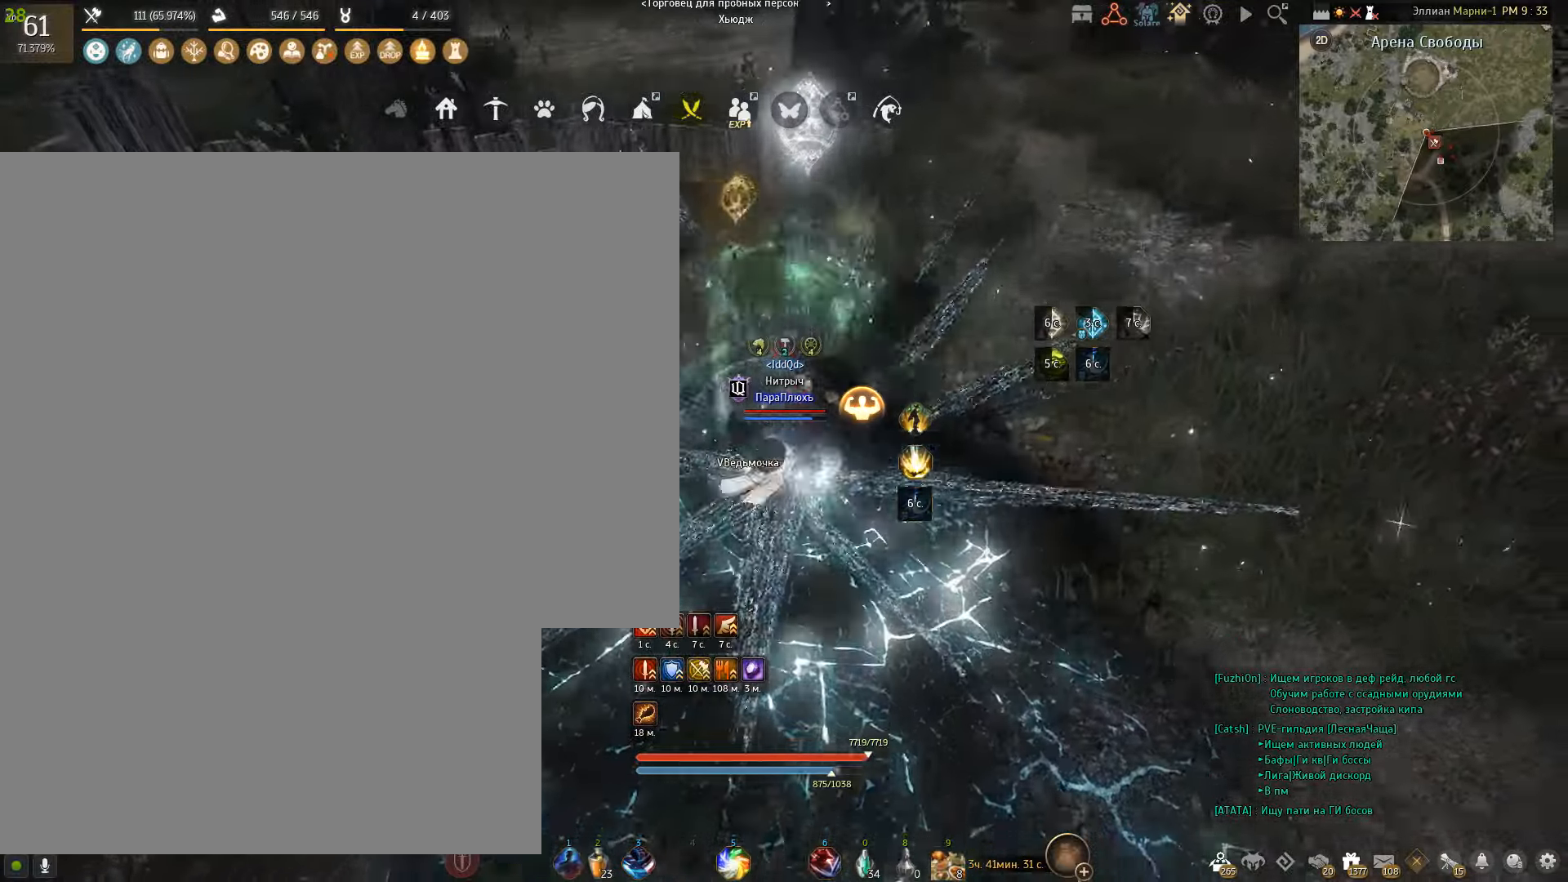
{"keys": ["e", "s"], "mouse": [], "events": []}
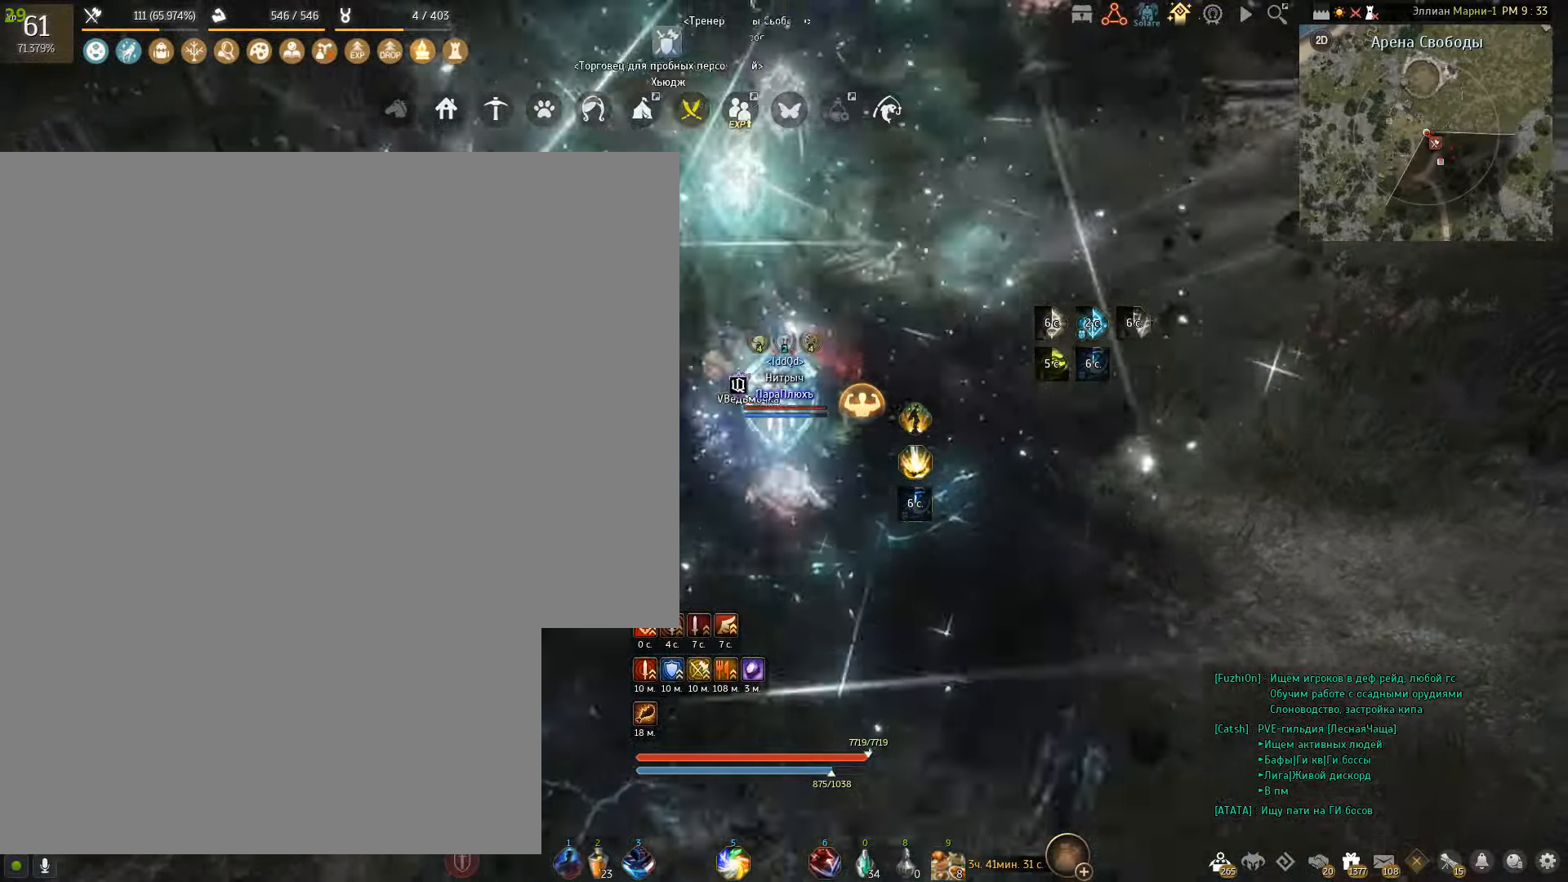
{"keys": ["e", "s"], "mouse": [], "events": []}
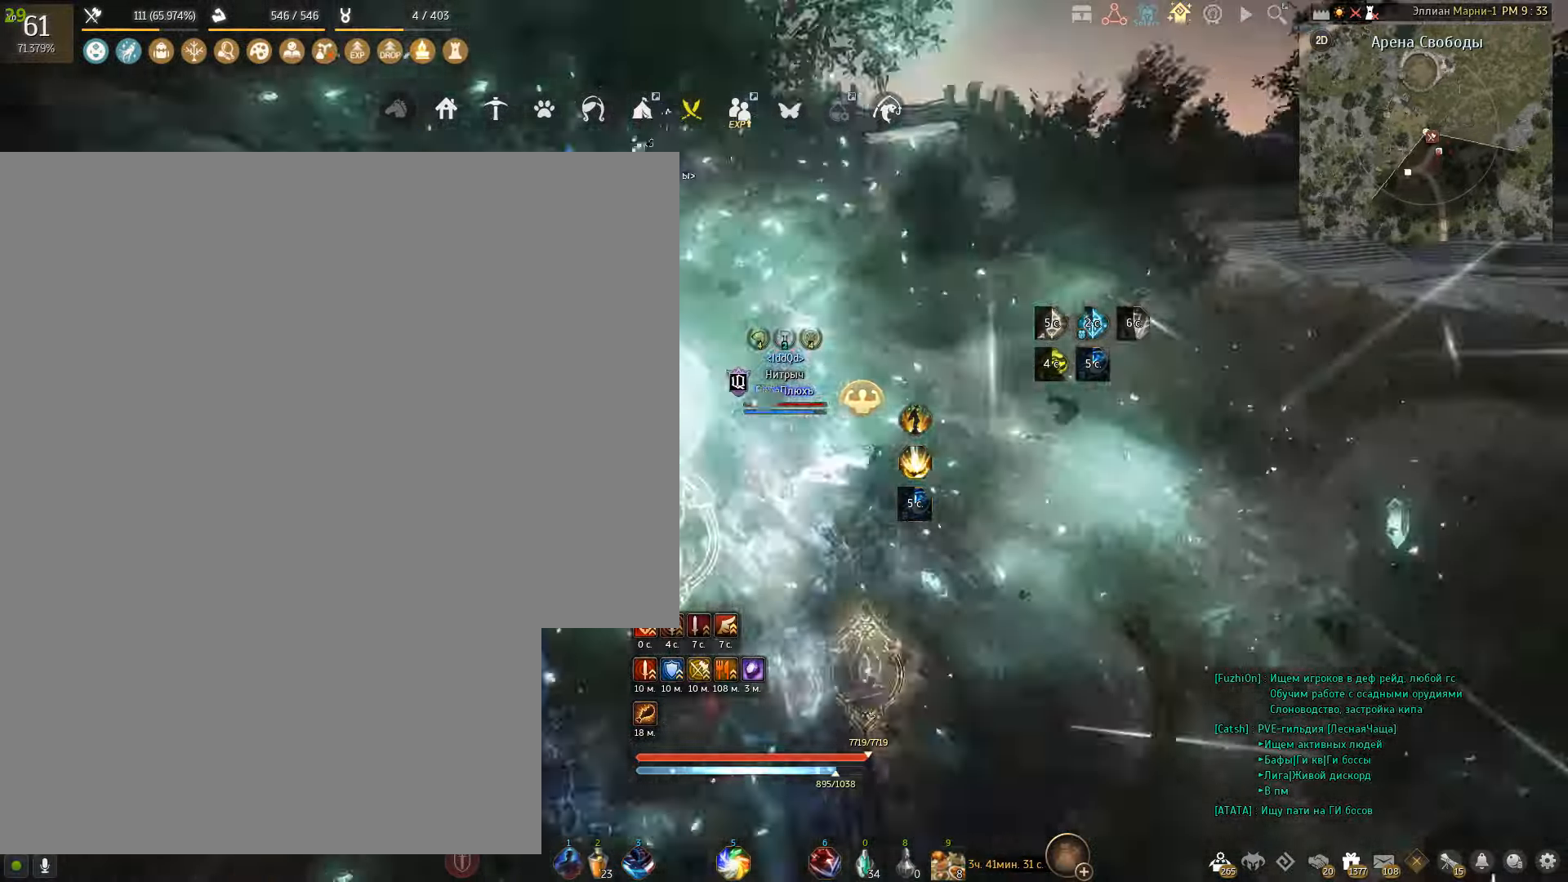
{"keys": [], "mouse": [], "events": [[200, "e", "up"], [233, "s", "up"]]}